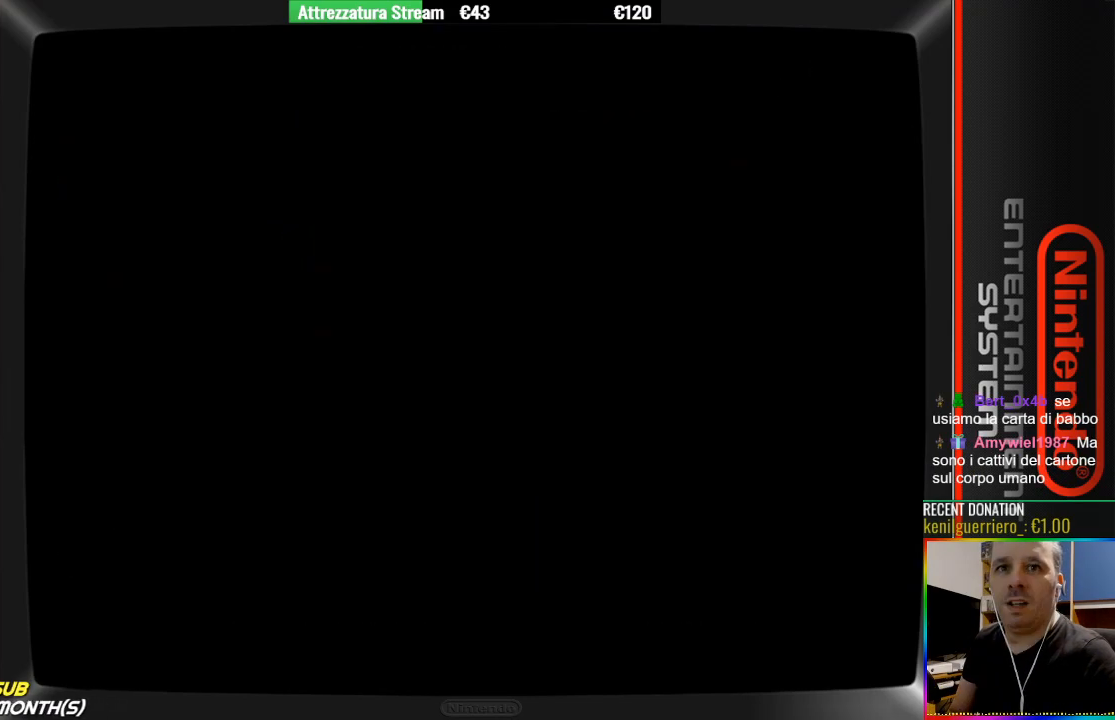
Gameplay with a controller (Nintendo layout); each line is a JSON object with the inputs held at the frame after it. "events" lists button and stick changes between this image and that frame as [ms after this image, input, new state], when the widget could be followed in between. Not read: L3 R3.
{"buttons": [], "events": []}
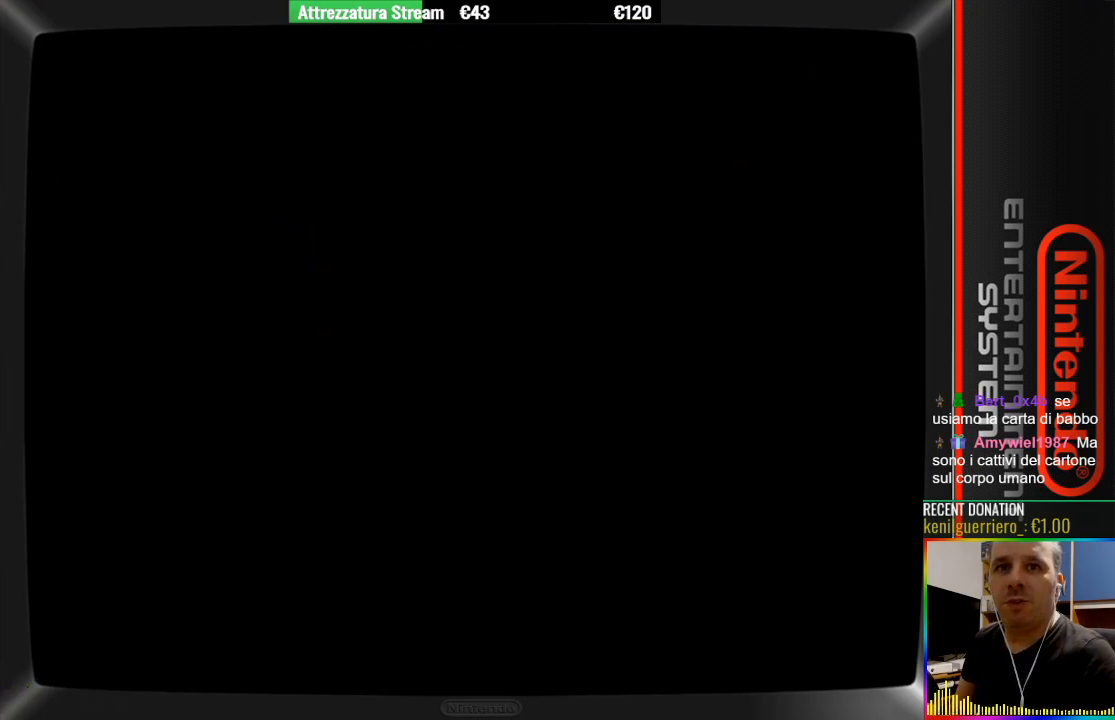
{"buttons": [], "events": []}
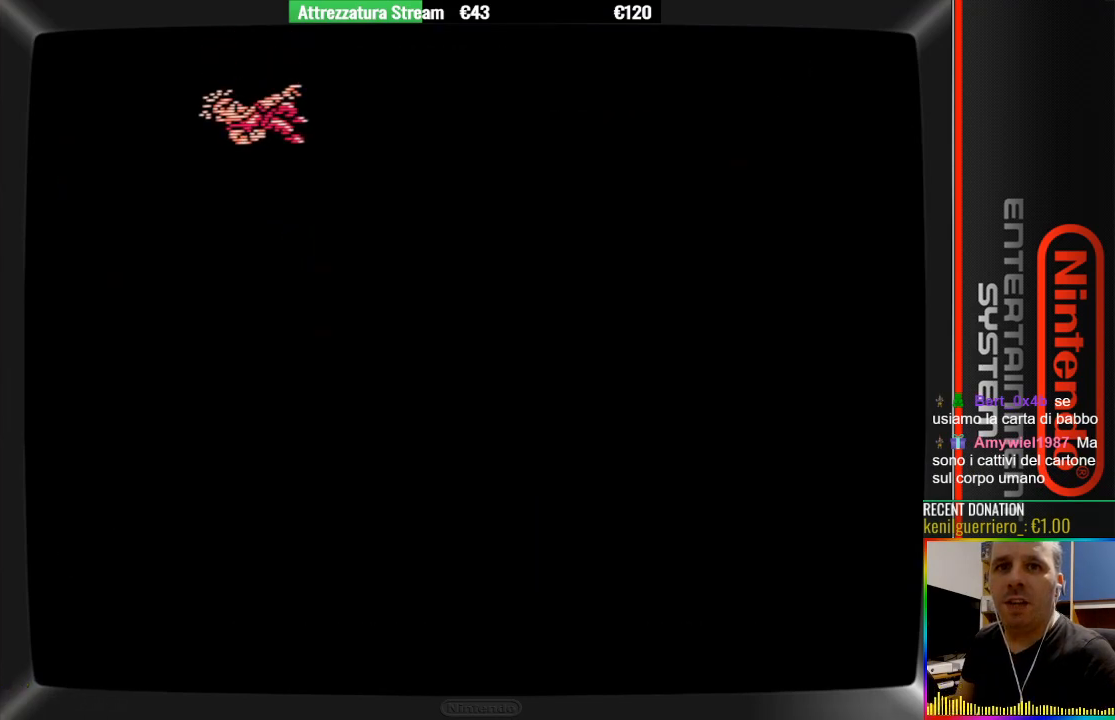
{"buttons": [], "events": []}
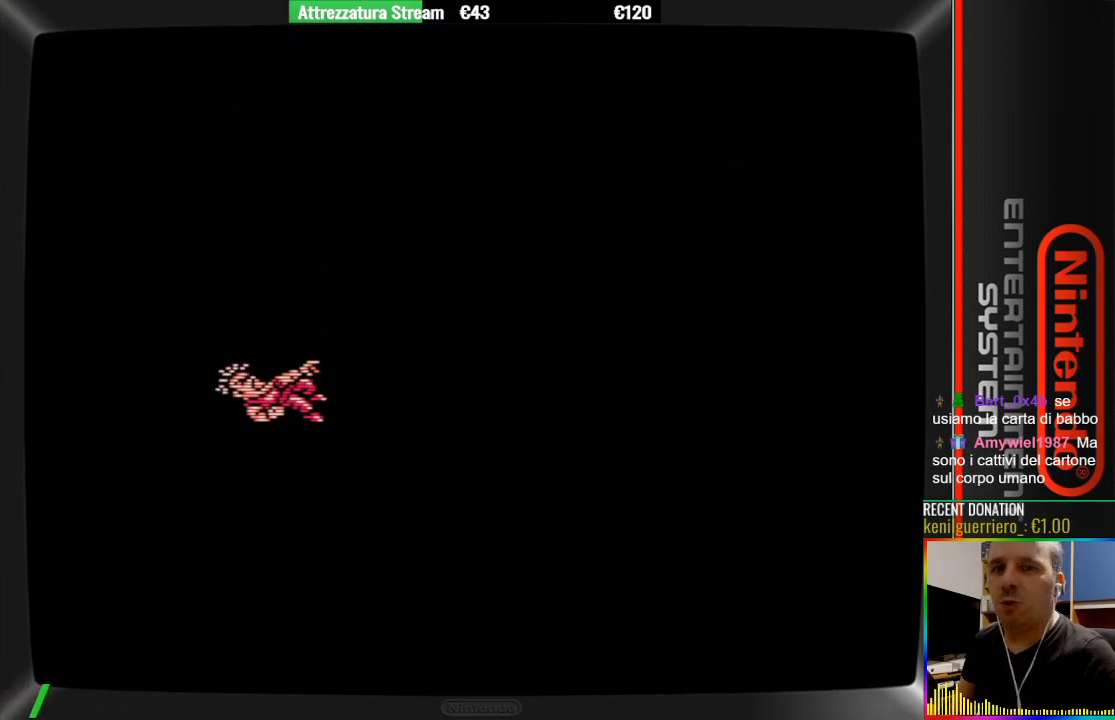
{"buttons": [], "events": []}
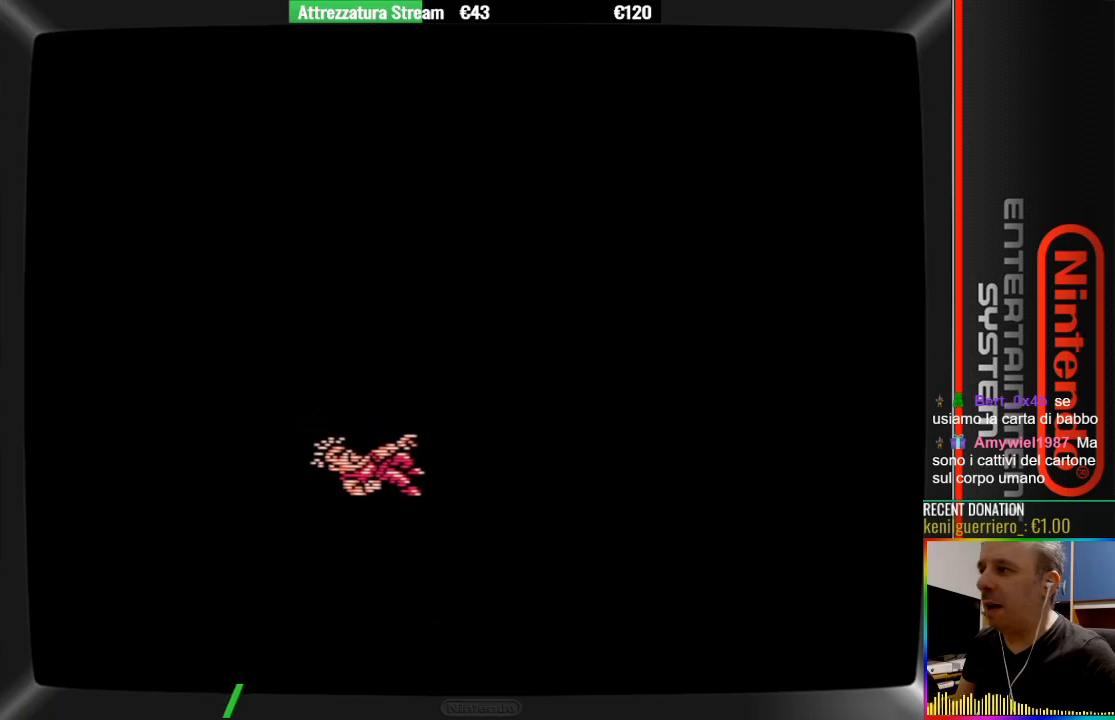
{"buttons": [], "events": []}
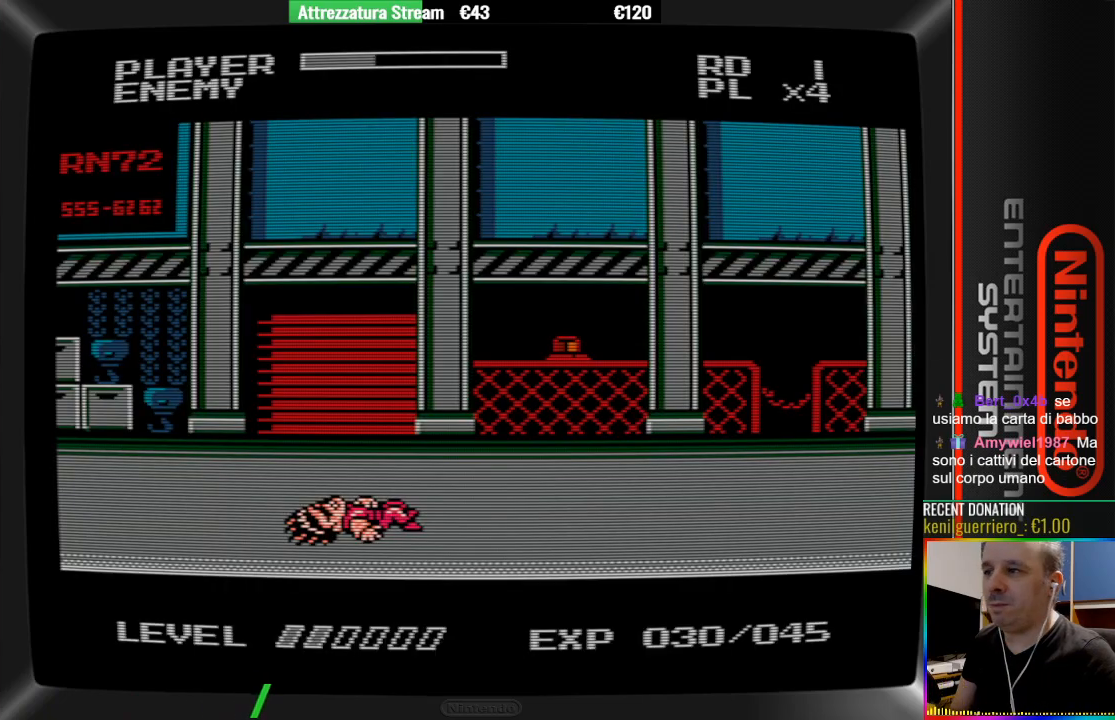
{"buttons": [], "events": []}
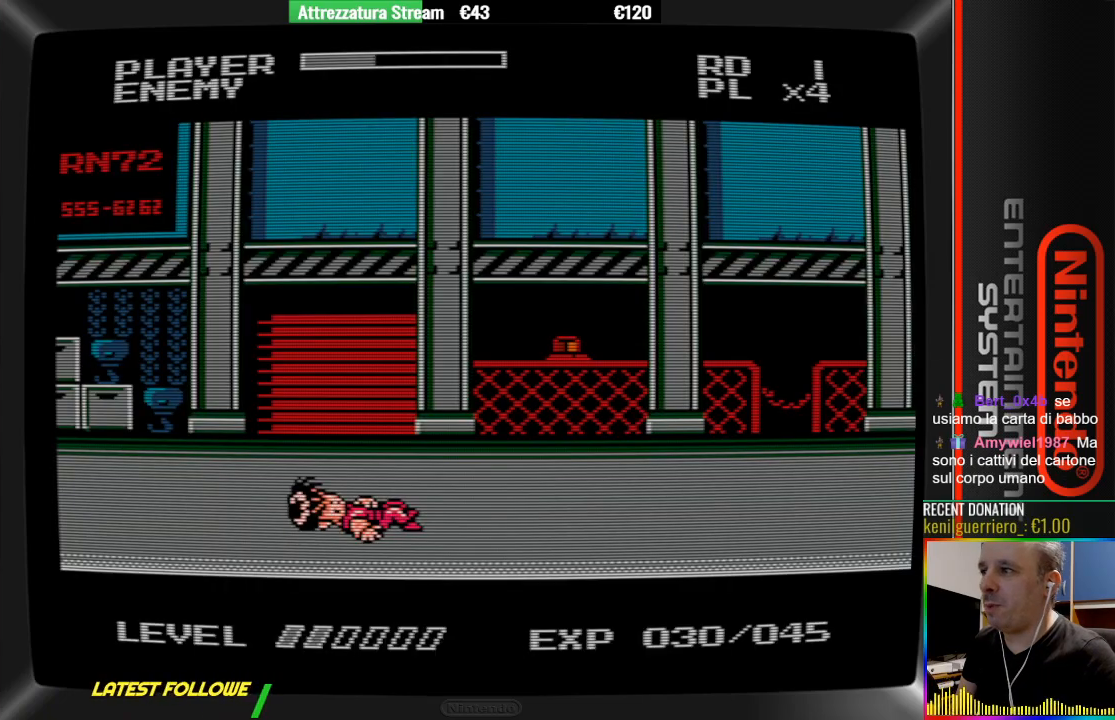
{"buttons": ["DPAD_UP"], "events": [[417, "DPAD_UP", "down"]]}
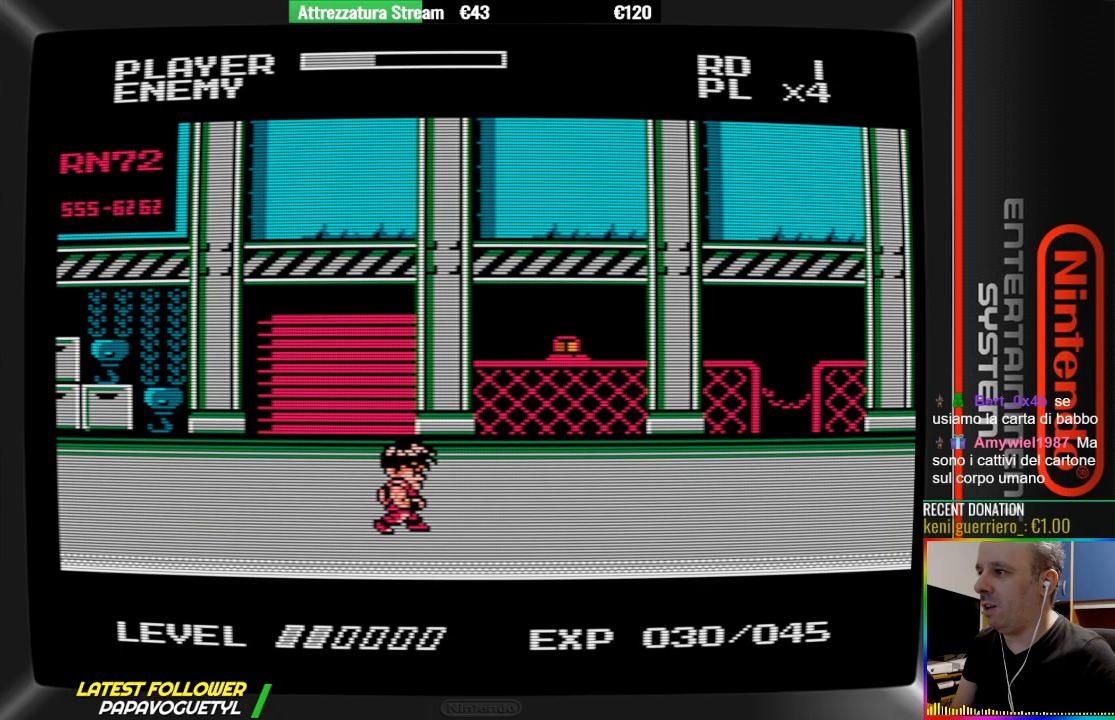
{"buttons": [], "events": [[150, "DPAD_UP", "up"], [233, "DPAD_UP", "down"], [400, "DPAD_UP", "up"]]}
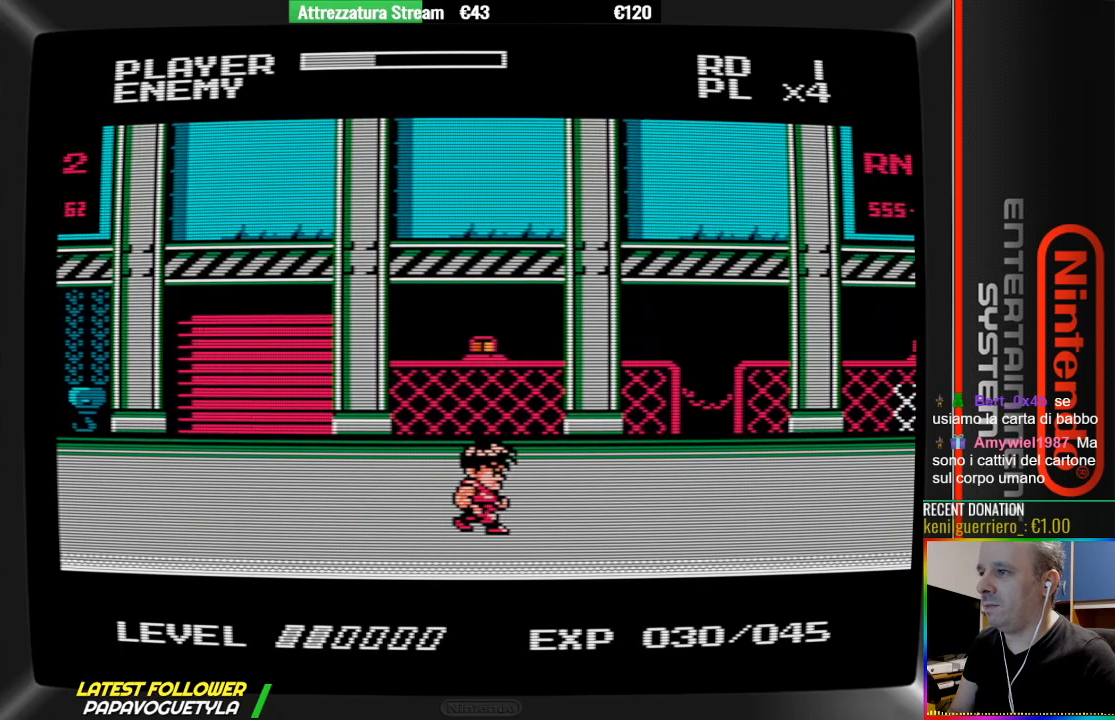
{"buttons": ["A"], "events": [[283, "A", "down"]]}
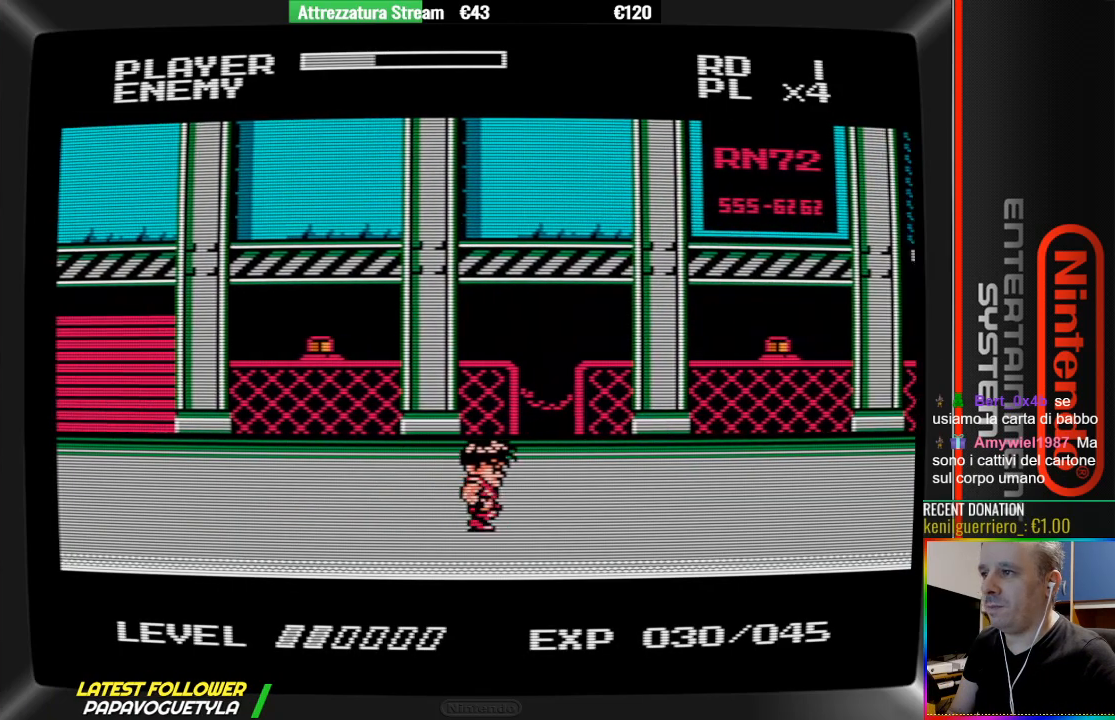
{"buttons": ["A", "B"], "events": [[167, "B", "down"]]}
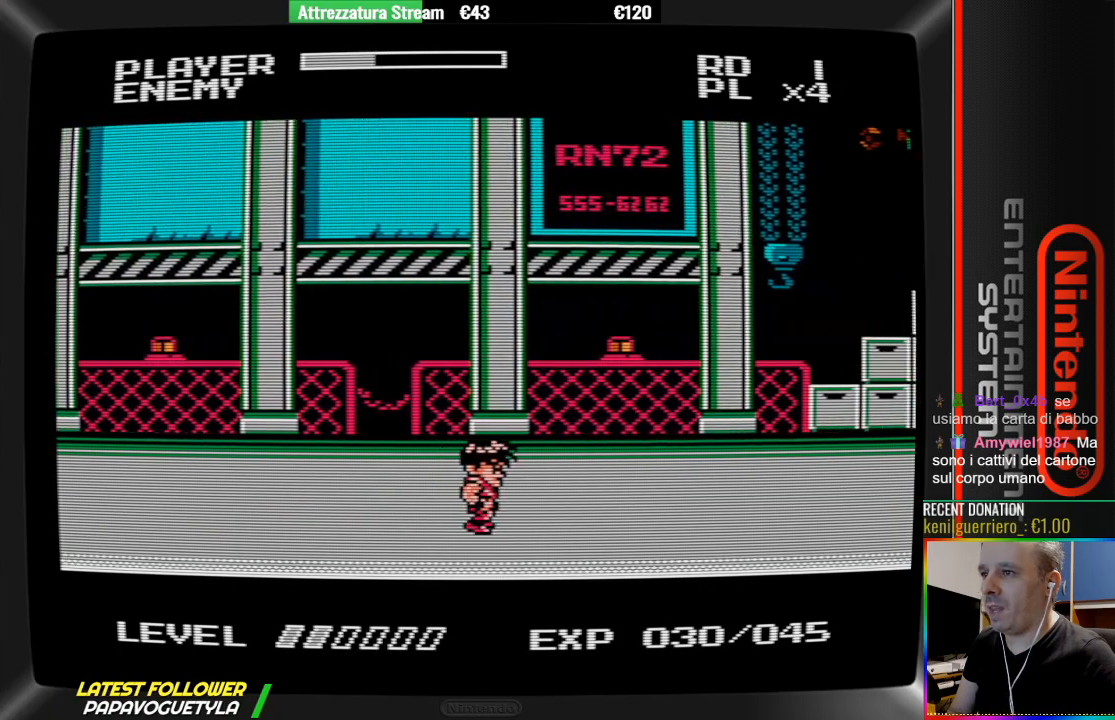
{"buttons": [], "events": [[67, "A", "up"], [67, "B", "up"]]}
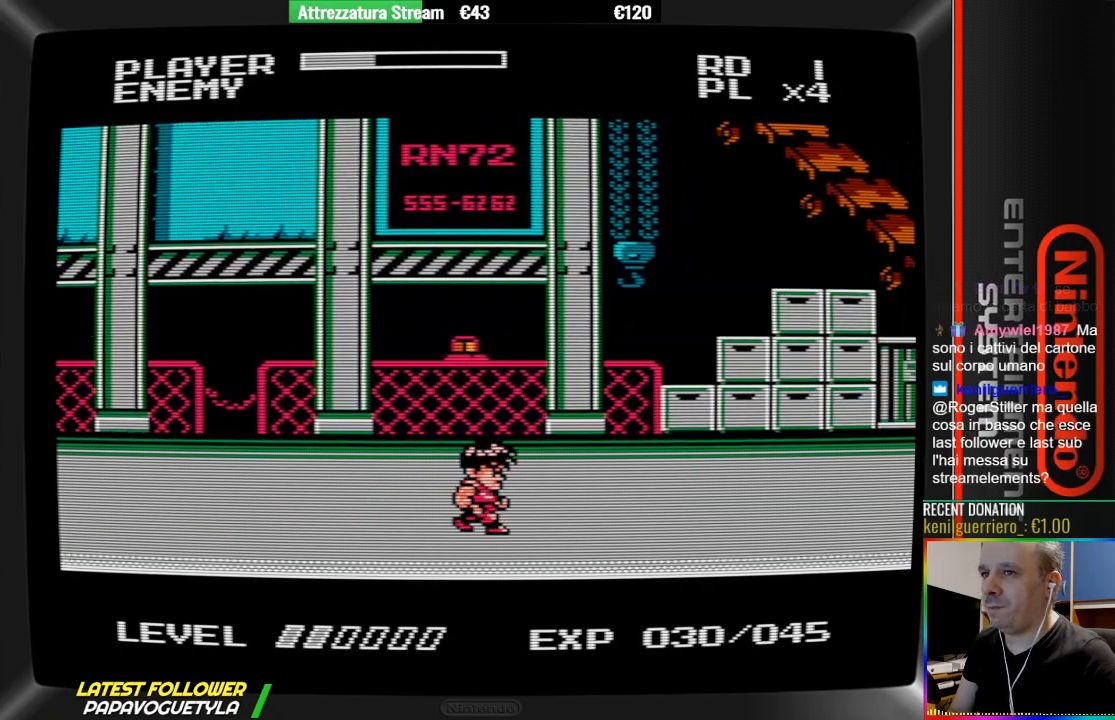
{"buttons": [], "events": []}
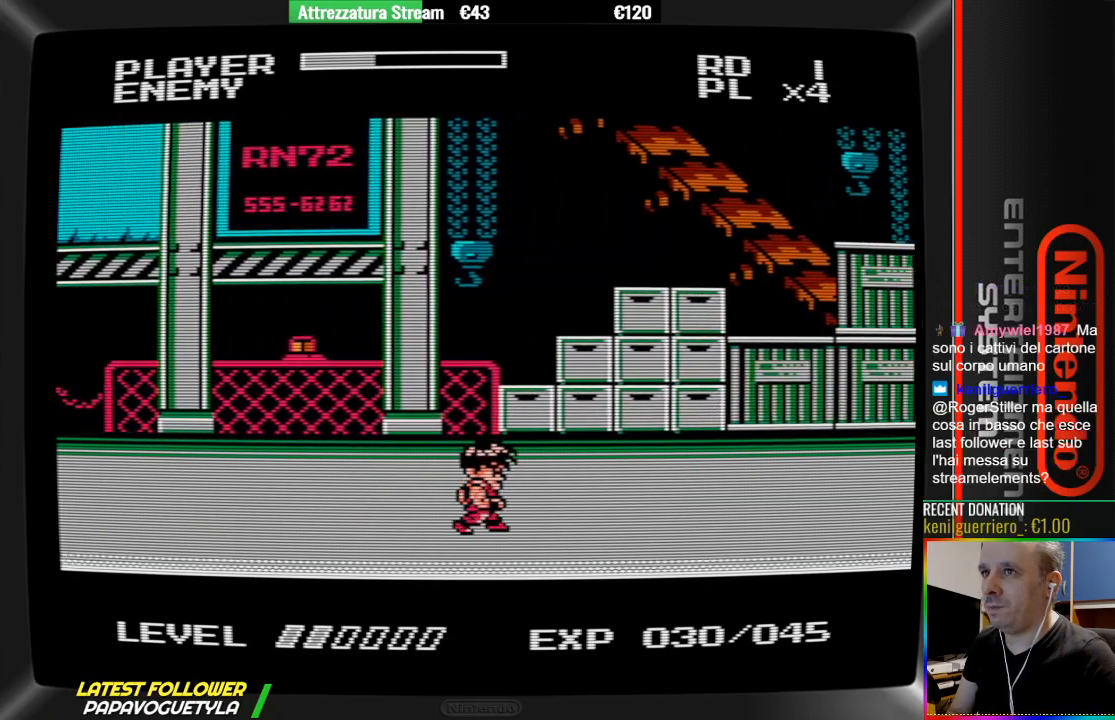
{"buttons": [], "events": []}
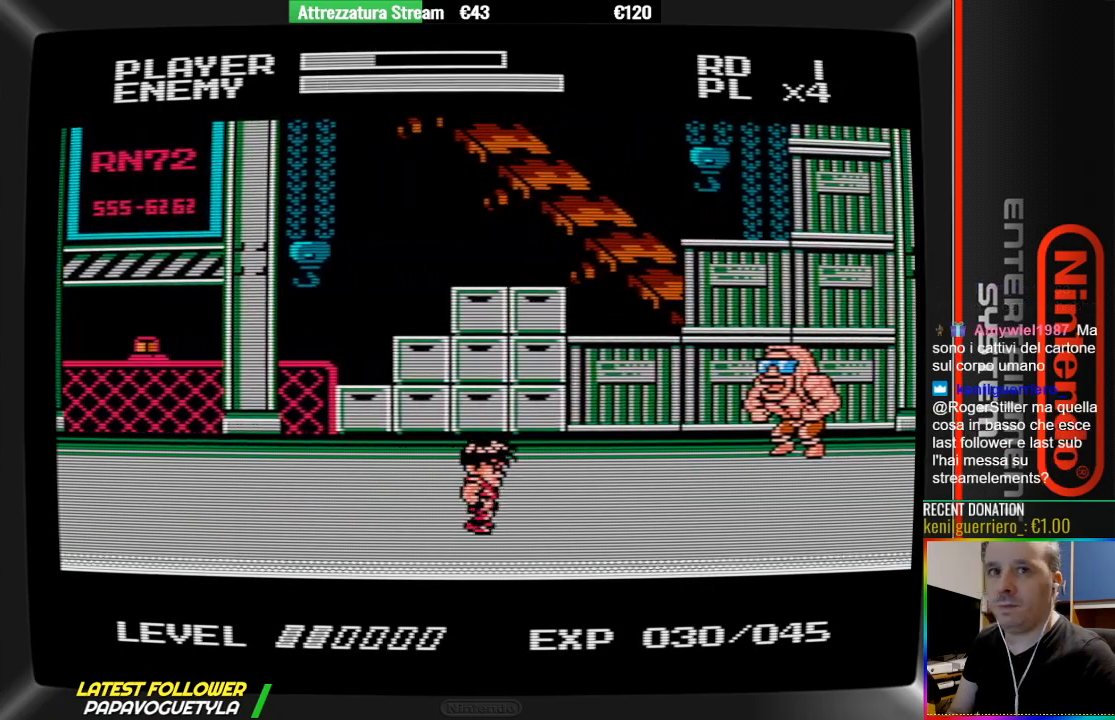
{"buttons": [], "events": []}
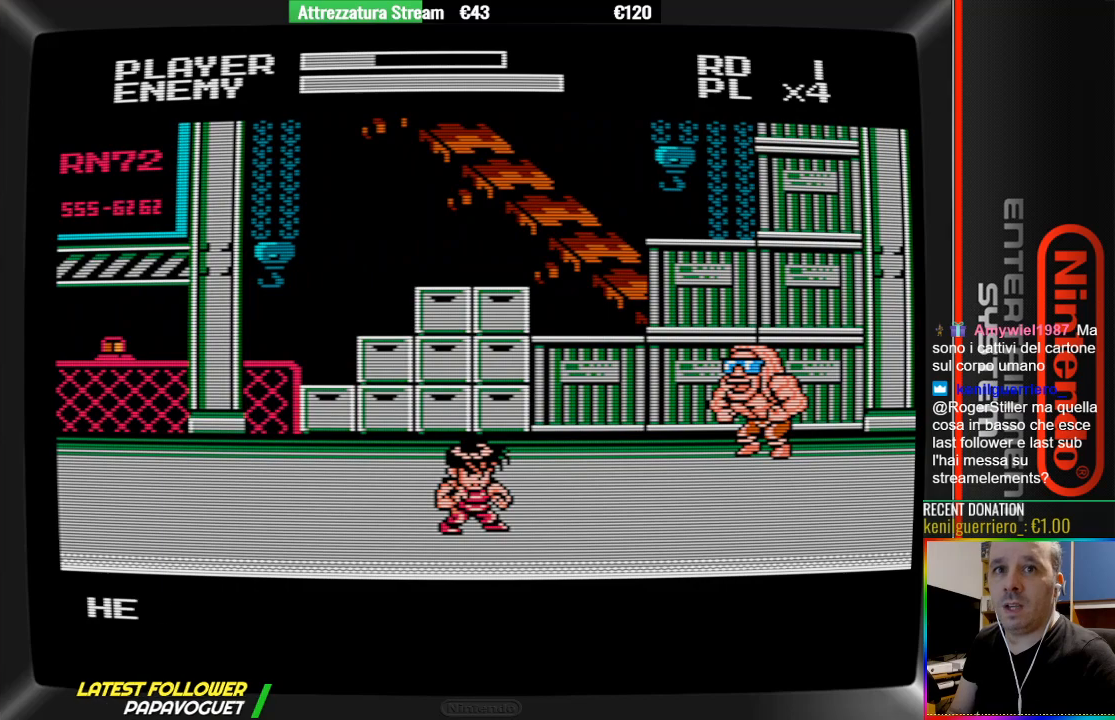
{"buttons": [], "events": []}
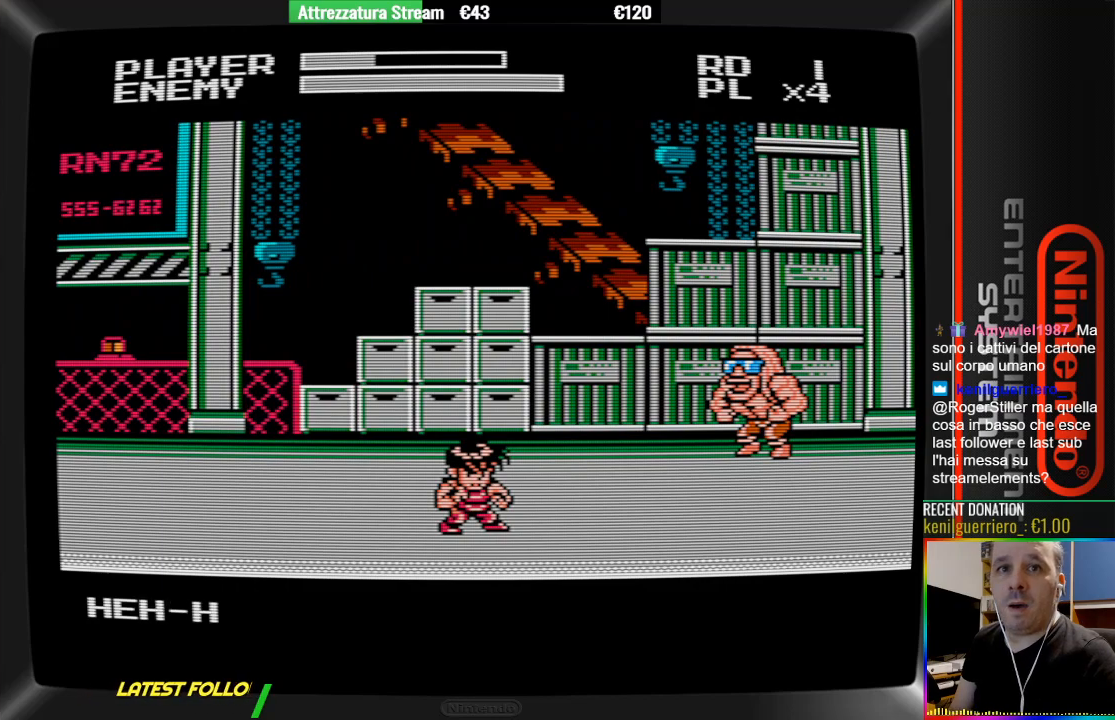
{"buttons": [], "events": []}
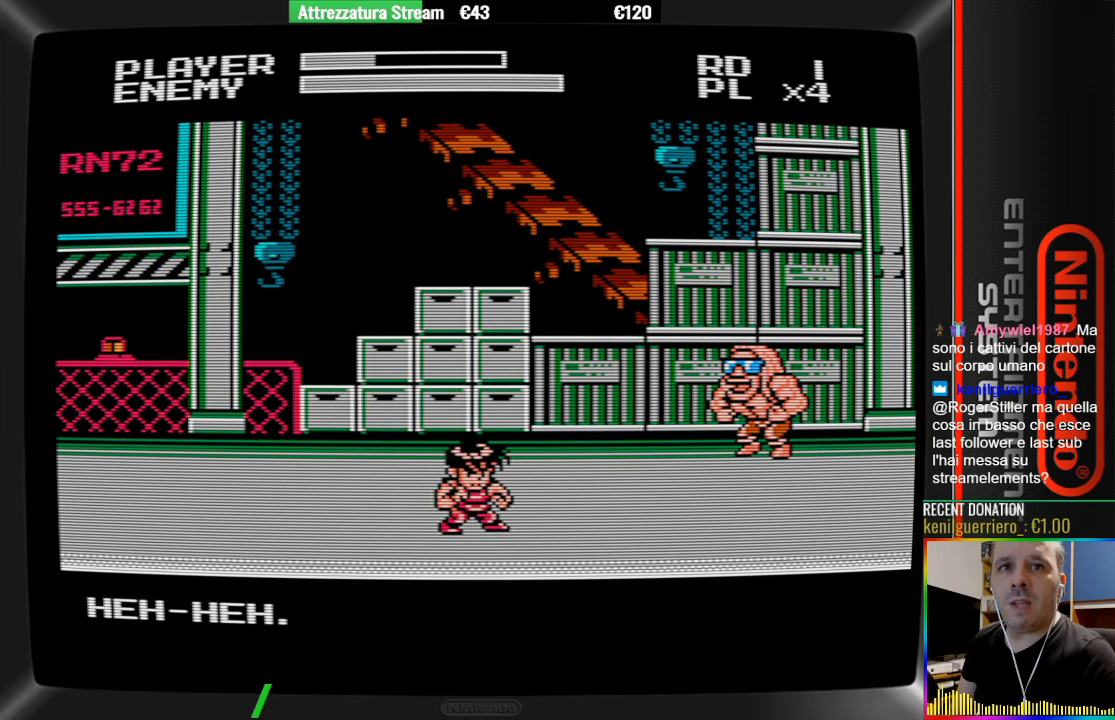
{"buttons": [], "events": []}
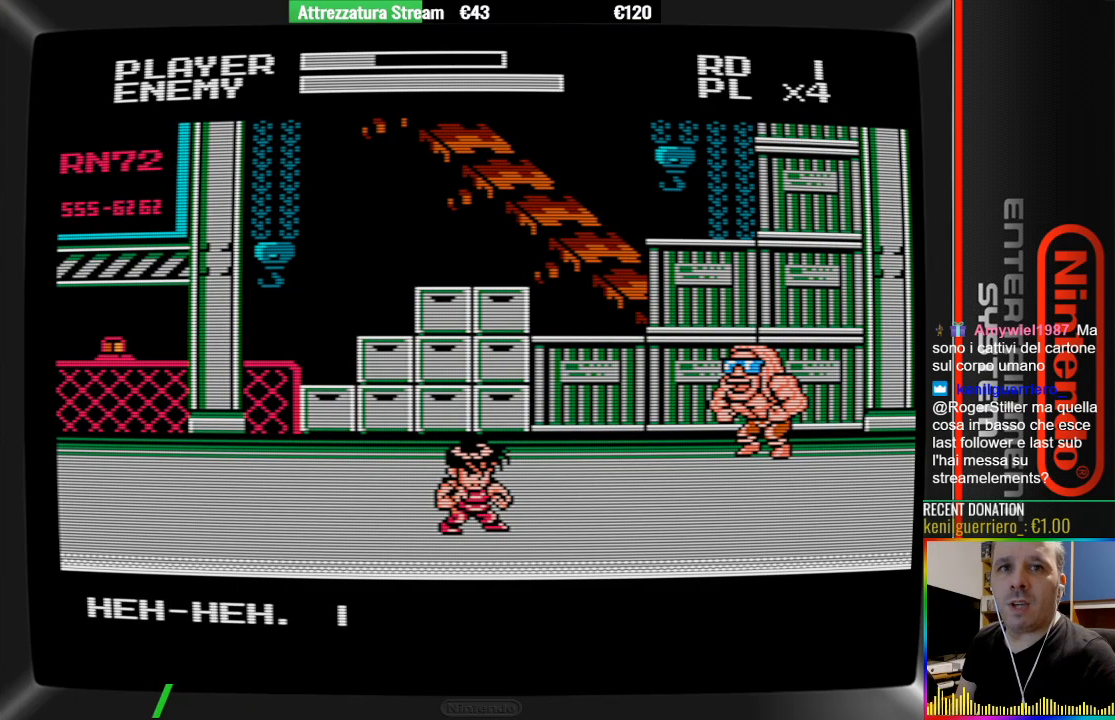
{"buttons": [], "events": []}
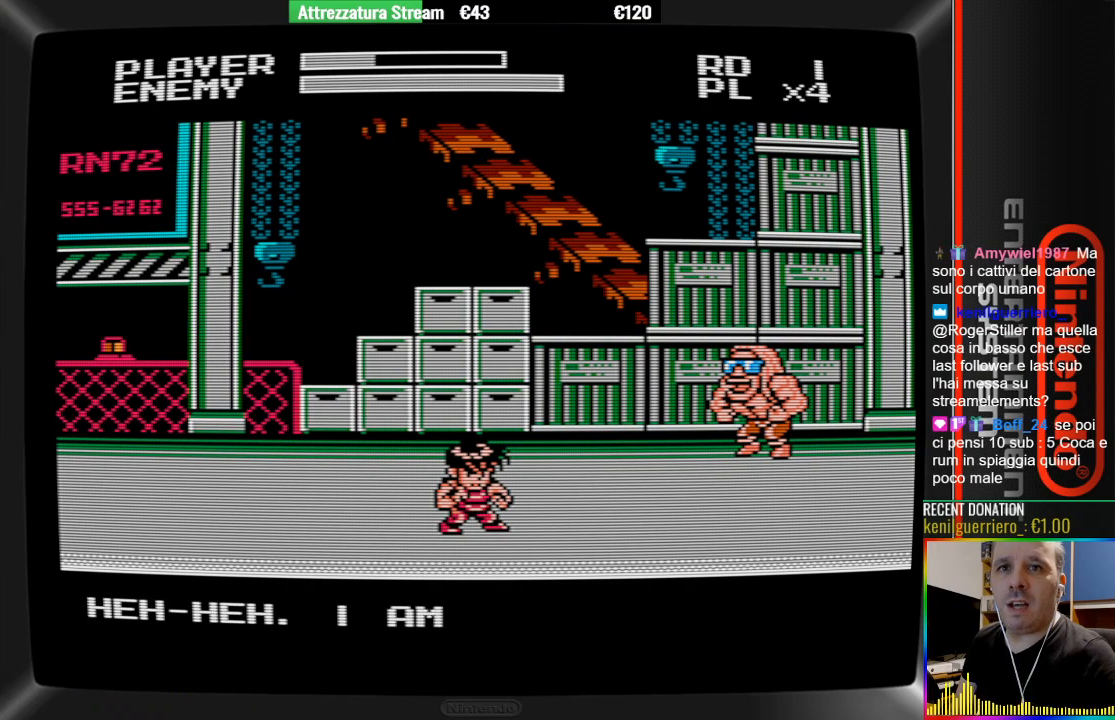
{"buttons": [], "events": [[350, "A", "down"], [500, "A", "up"]]}
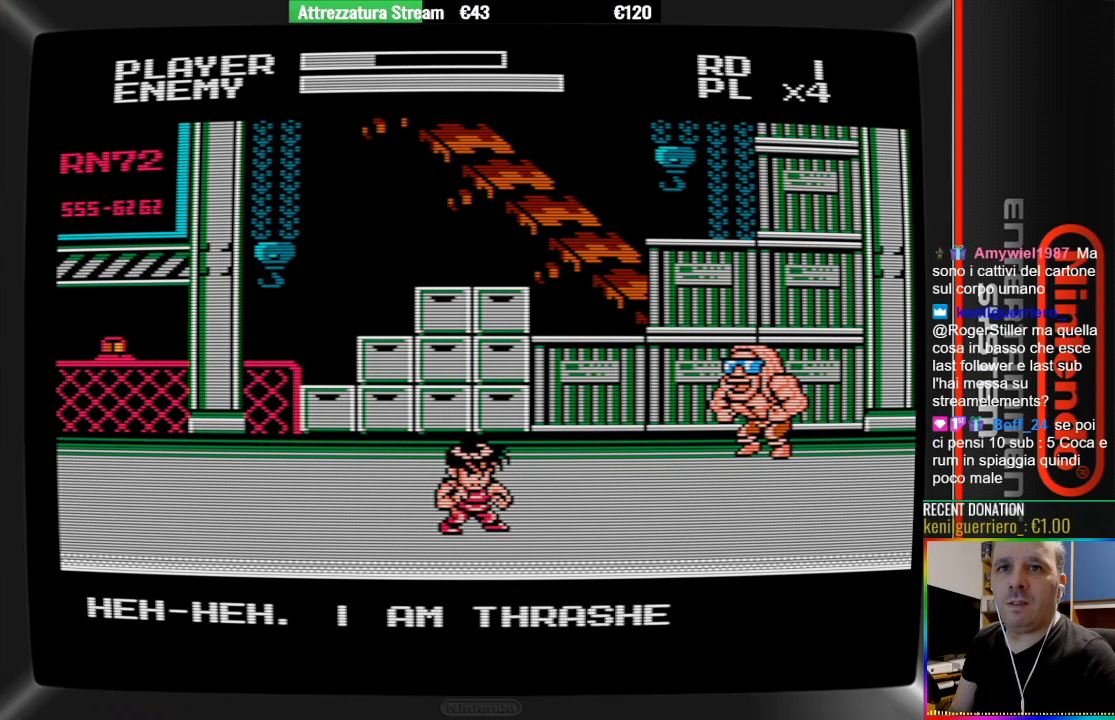
{"buttons": [], "events": []}
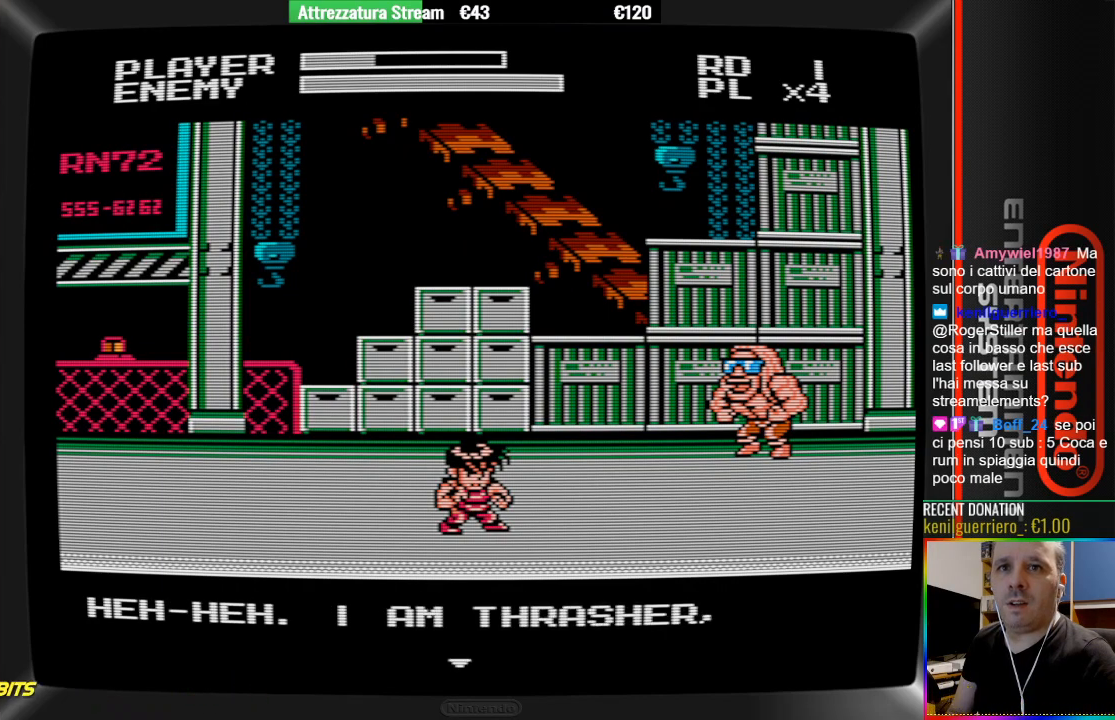
{"buttons": ["A", "B"], "events": [[217, "A", "down"], [300, "B", "down"]]}
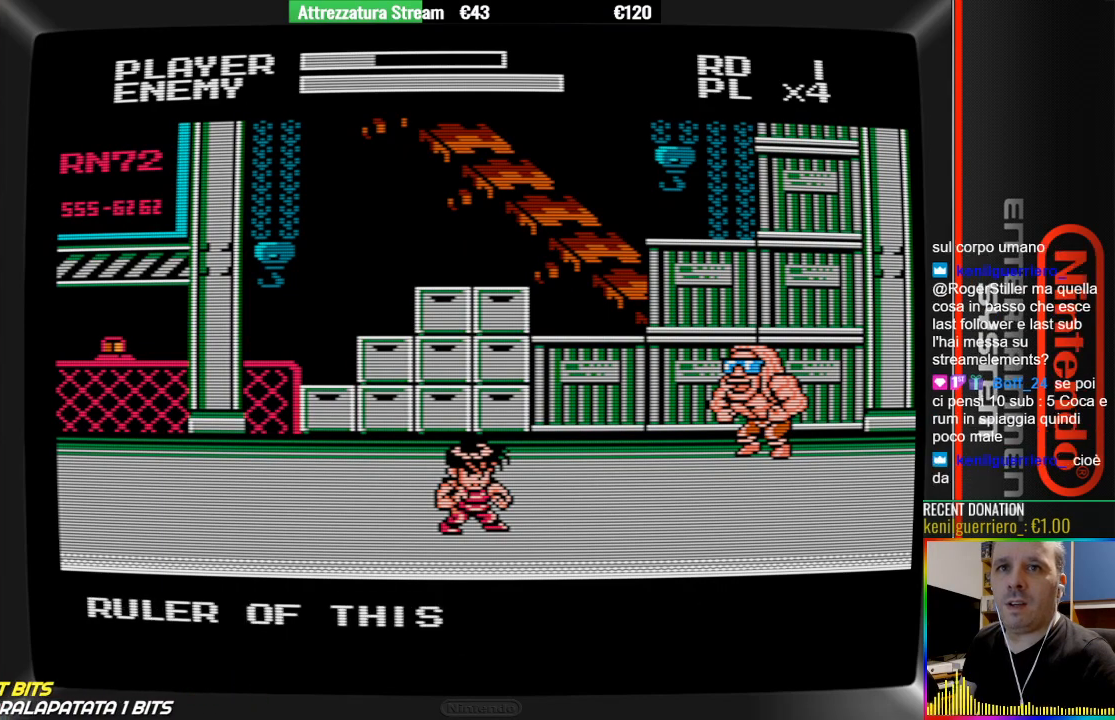
{"buttons": [], "events": [[17, "A", "up"], [117, "B", "up"]]}